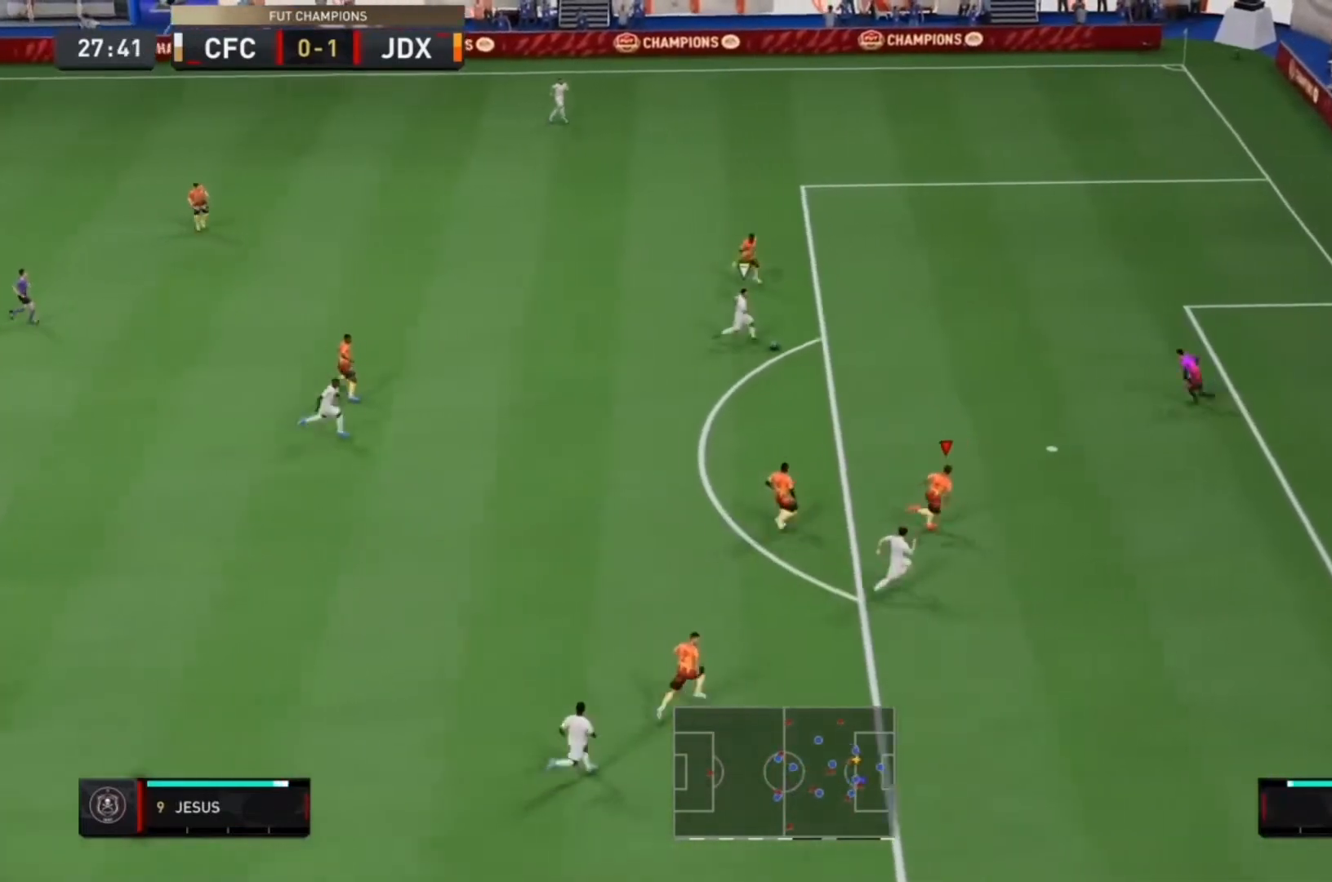
Gameplay with a controller (PlayStation layout); each line is a JSON object with the inputs held at the frame after it (dt_ms = milliseconds from this image to that frame). "events" lists button and stick changes between this image and that frame as [ms after this image, input, new state], when the widget could be followed in between. Not read: L3 R3.
{"dt_ms": 500, "buttons": ["TRIANGLE", "R2"], "left_stick": "right", "right_stick": "center", "events": [[67, "right_stick", "down-left"], [133, "right_stick", "center"]]}
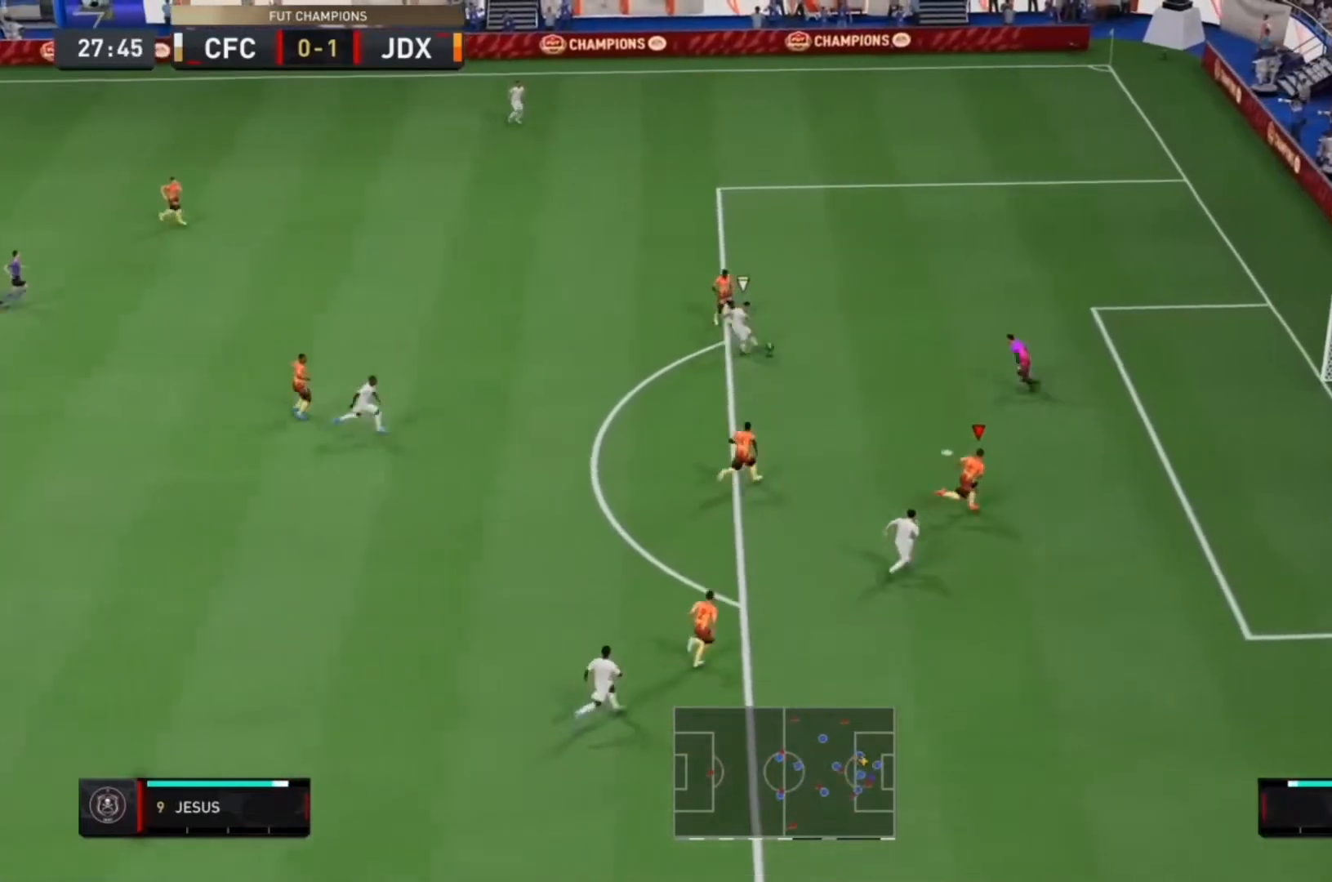
{"dt_ms": 500, "buttons": ["TRIANGLE", "R2"], "left_stick": "right", "right_stick": "center"}
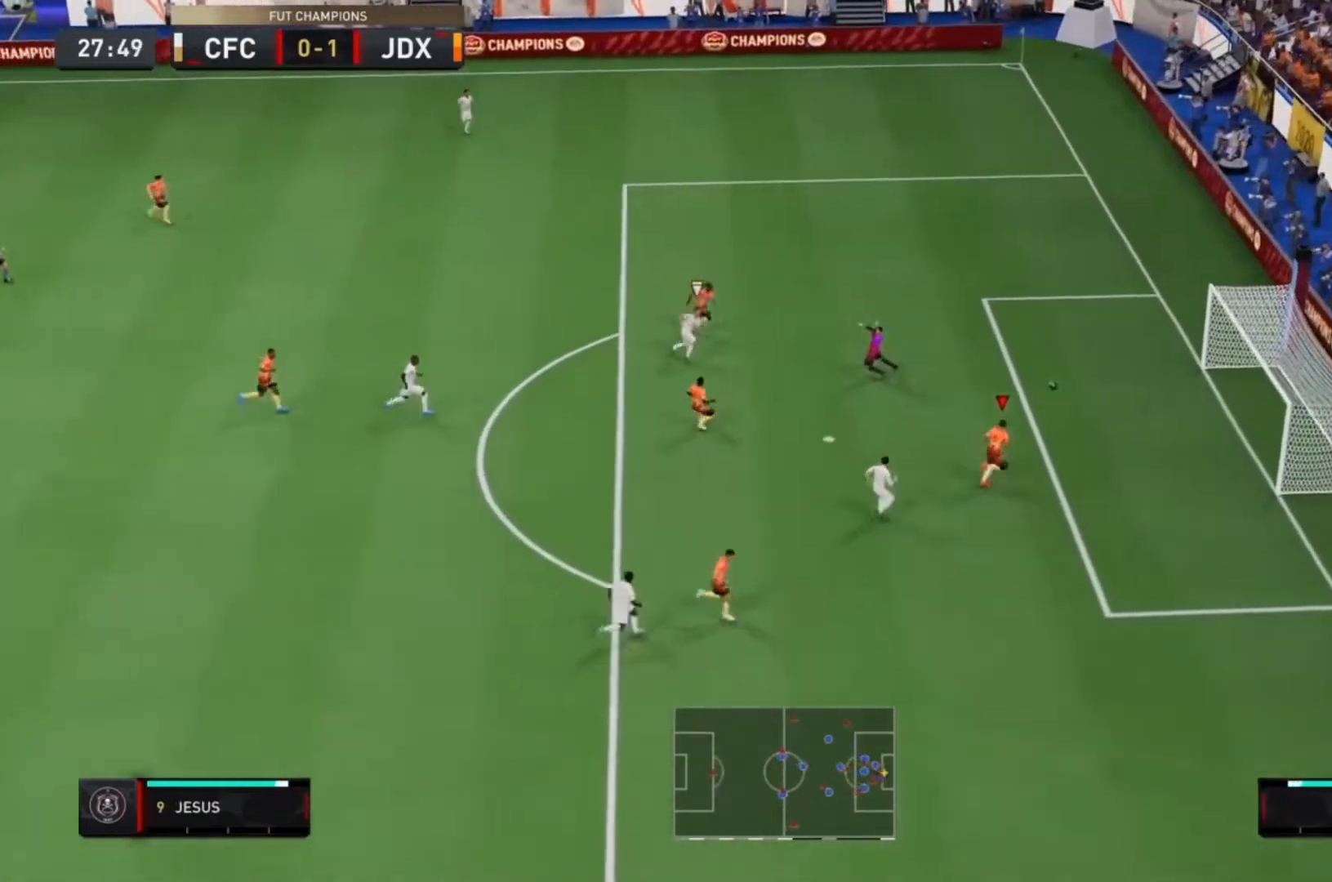
{"dt_ms": 500, "buttons": [], "left_stick": "center", "right_stick": "center", "events": [[200, "TRIANGLE", "up"], [400, "R2", "up"], [400, "left_stick", "center"]]}
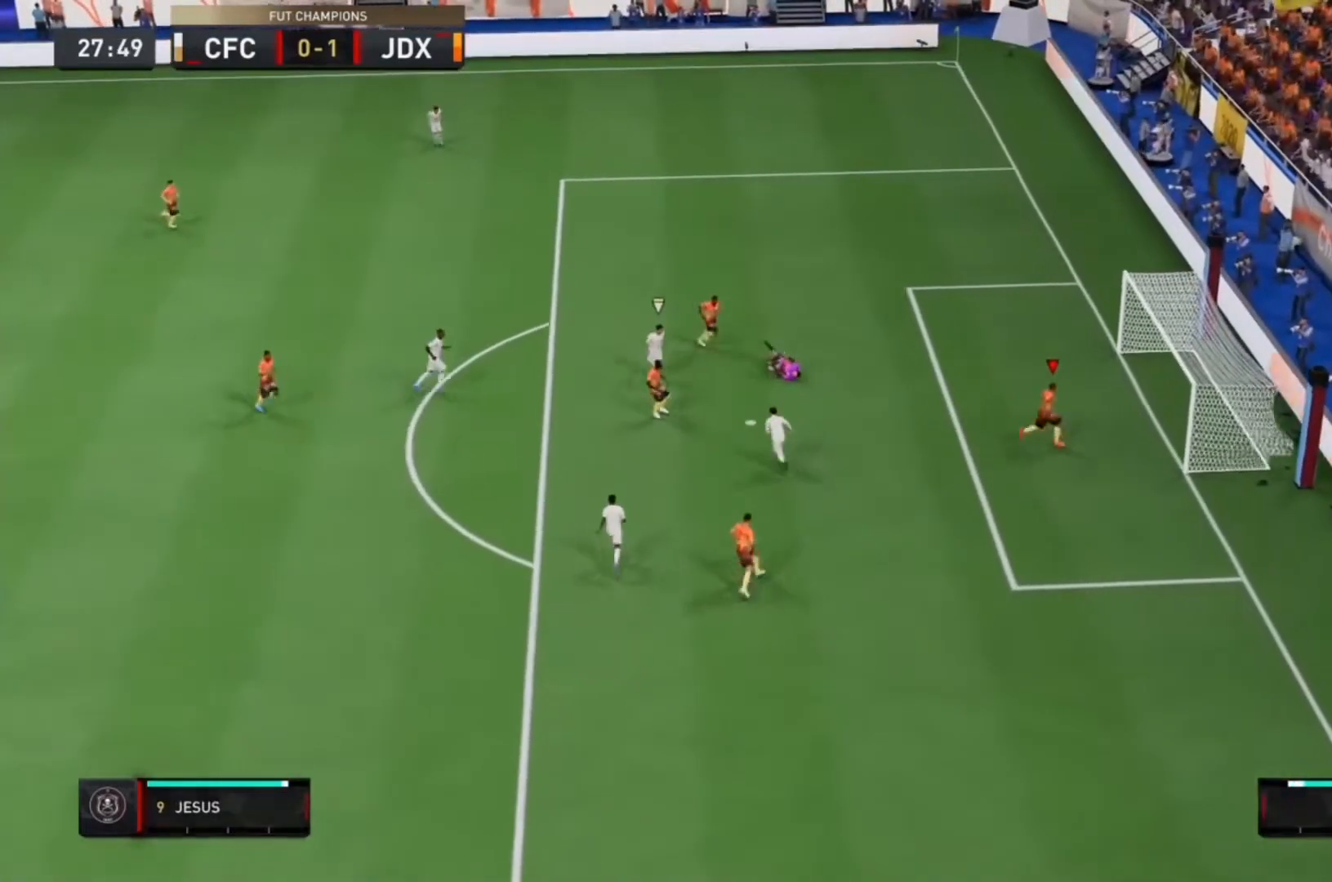
{"dt_ms": 500, "buttons": ["L1", "R1"], "left_stick": "center", "right_stick": "center", "events": [[467, "L1", "down"], [500, "R1", "down"]]}
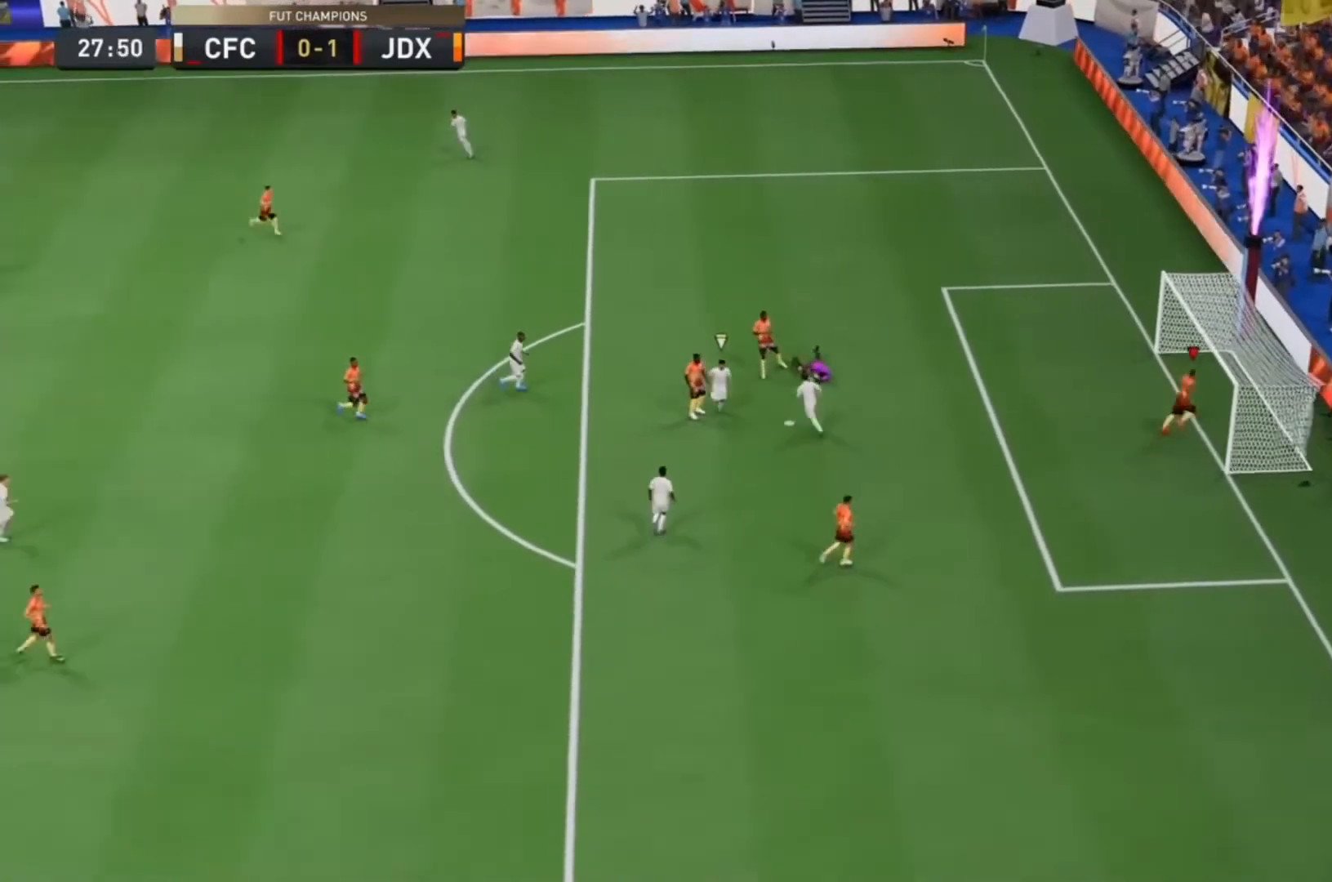
{"dt_ms": 500, "buttons": ["L2", "R2"], "left_stick": "right", "right_stick": "center", "events": [[33, "right_stick", "down-left"], [67, "R1", "up"], [100, "L1", "up"], [167, "L1", "down"], [200, "R1", "down"], [267, "R1", "up"], [267, "right_stick", "center"], [367, "L1", "up"], [367, "L2", "down"], [367, "R2", "down"], [367, "left_stick", "right"], [400, "right_stick", "left"], [467, "right_stick", "center"]]}
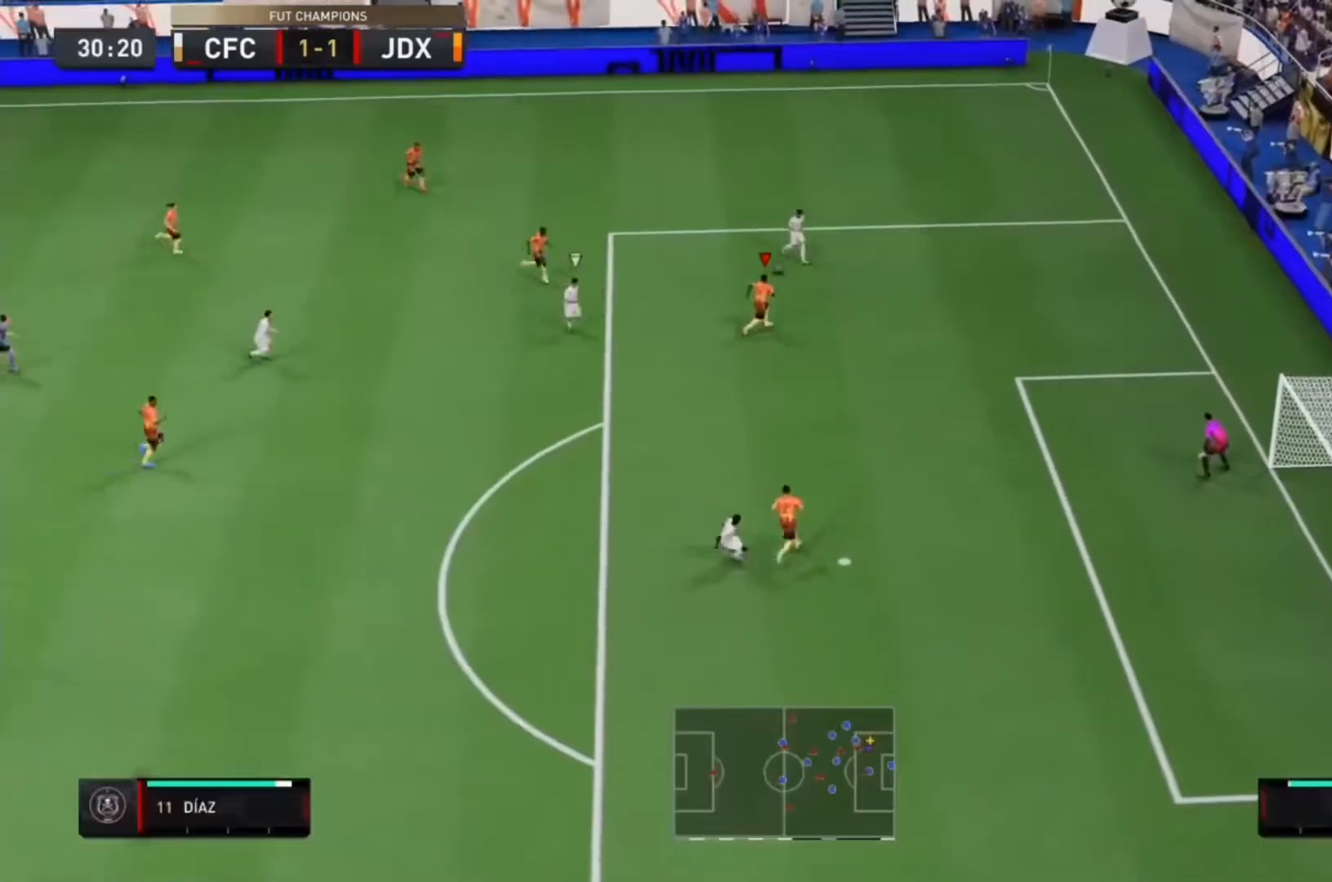
{"dt_ms": 1000, "buttons": ["L2", "R2"], "left_stick": "down-left", "right_stick": "center"}
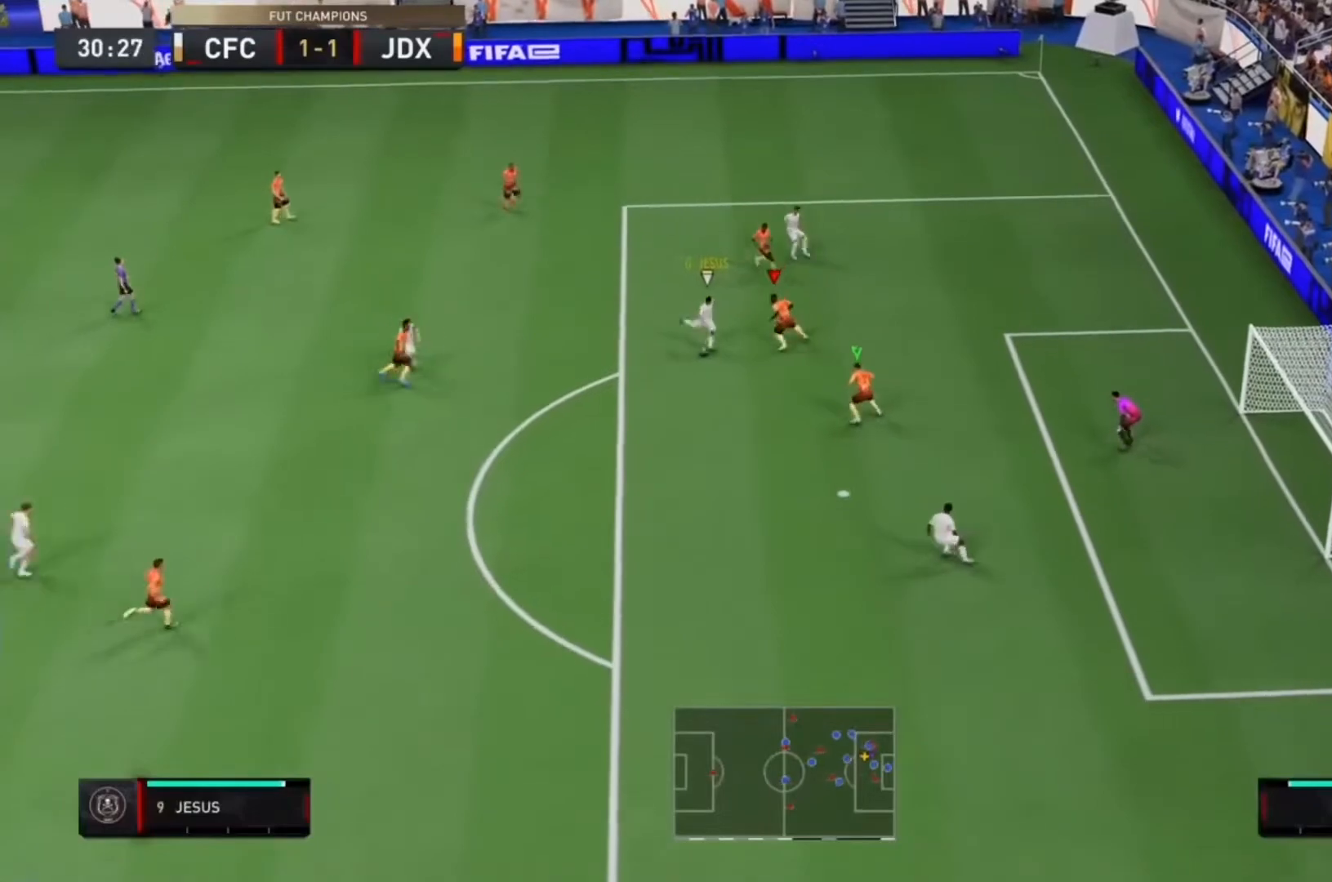
{"dt_ms": 500, "buttons": ["L2", "R2"], "left_stick": "down-left", "right_stick": "left", "events": [[433, "right_stick", "left"]]}
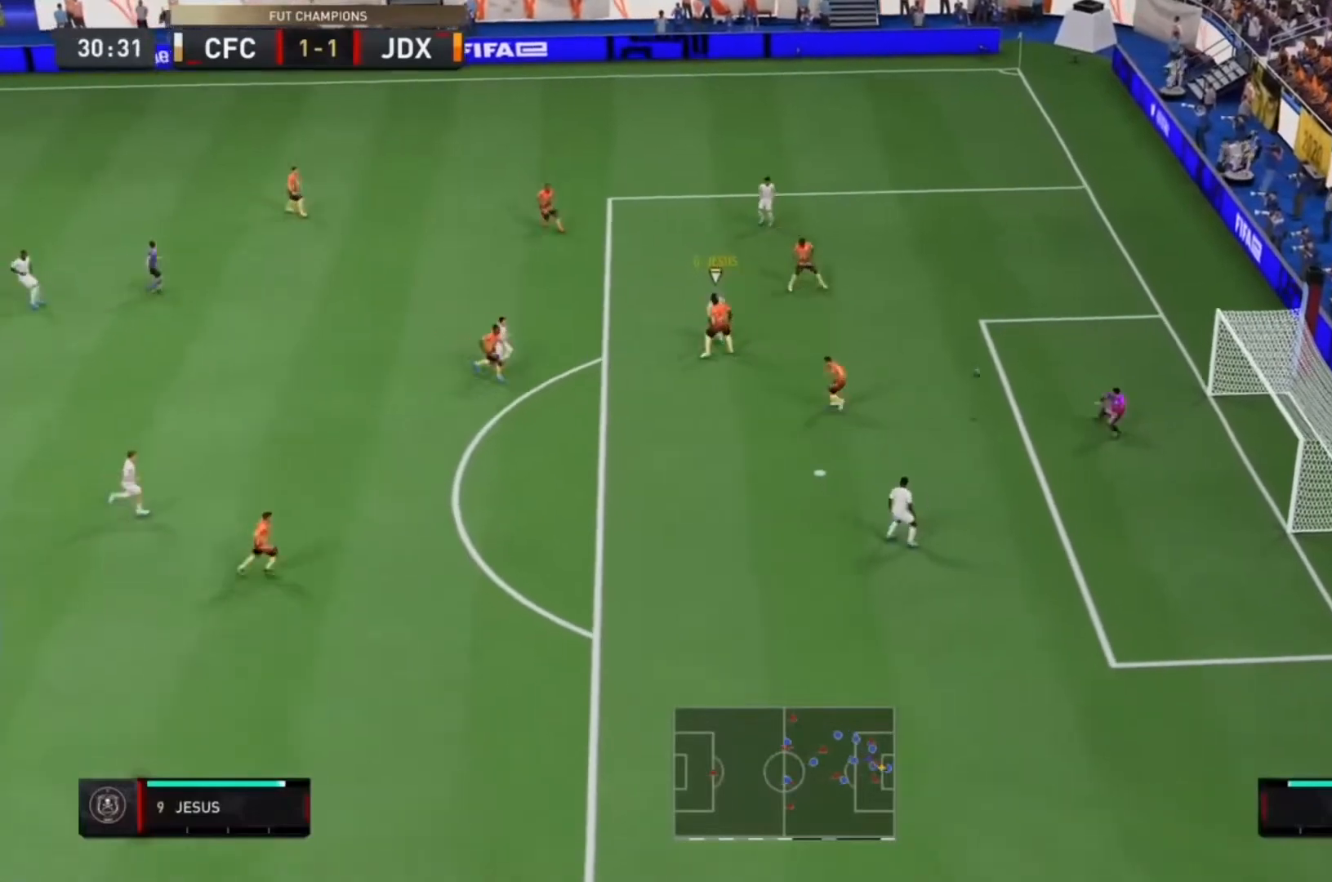
{"dt_ms": 1000, "buttons": [], "left_stick": "center", "right_stick": "center"}
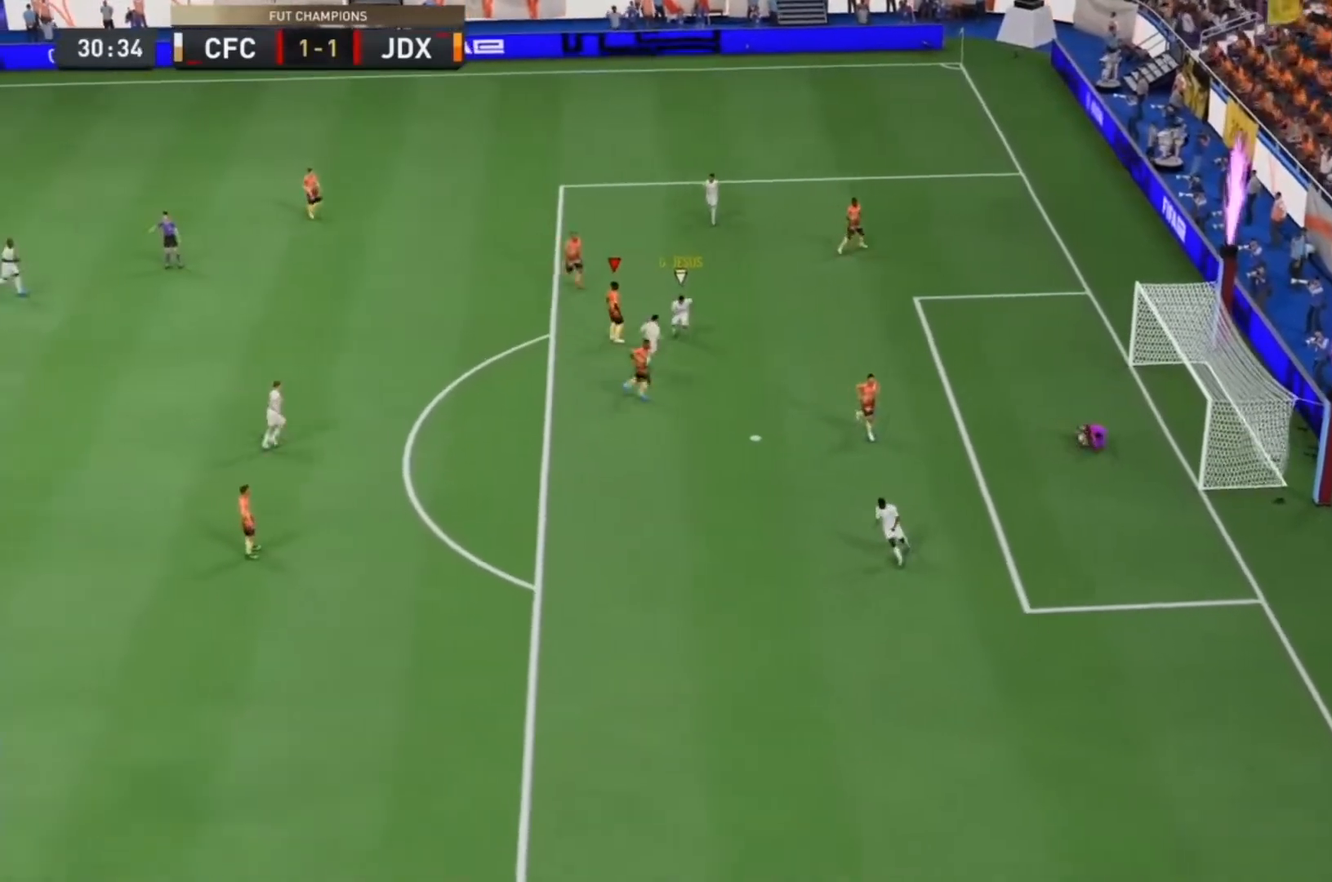
{"dt_ms": 1000, "buttons": [], "left_stick": "center", "right_stick": "center"}
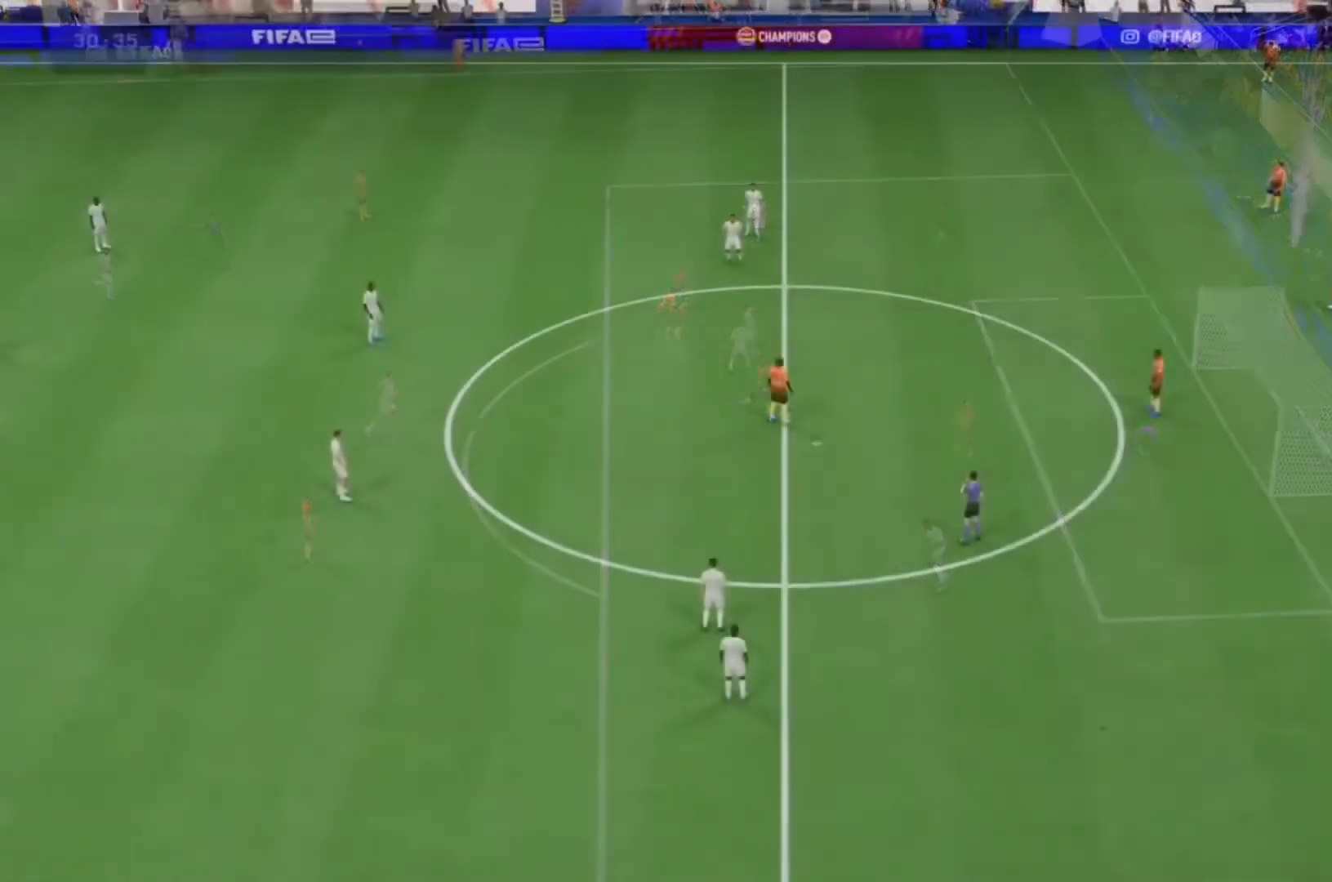
{"dt_ms": 500, "buttons": ["L2", "R1", "R2"], "left_stick": "down-left", "right_stick": "center", "events": [[367, "CROSS", "down"], [400, "R1", "down"], [400, "left_stick", "right"], [467, "CROSS", "up"], [467, "L2", "down"], [467, "R2", "down"], [467, "left_stick", "down-left"]]}
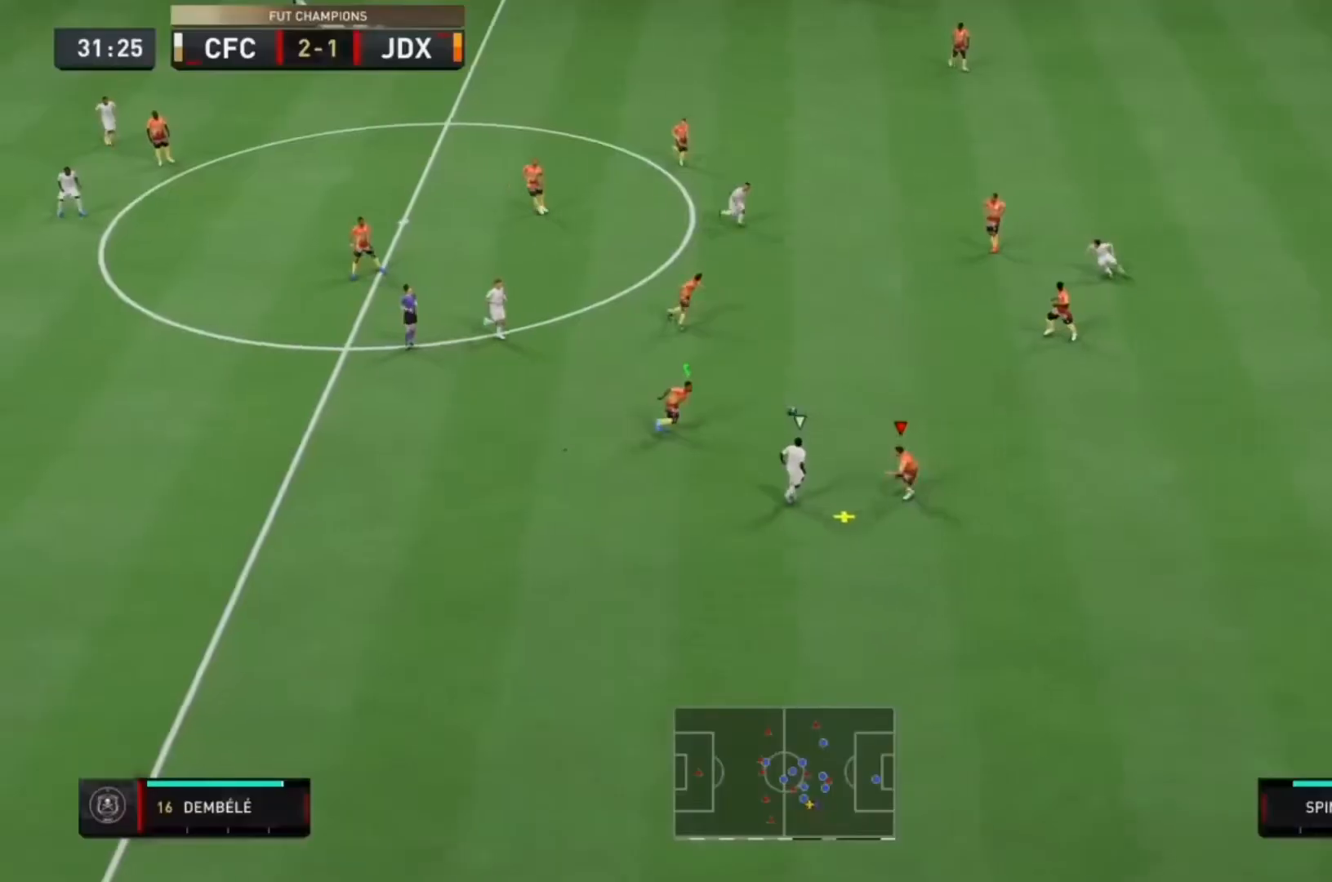
{"dt_ms": 500, "buttons": ["L2", "R1", "R2"], "left_stick": "down", "right_stick": "center", "events": [[67, "R1", "up"], [200, "R1", "down"], [333, "R1", "up"], [333, "left_stick", "down"], [500, "R1", "down"]]}
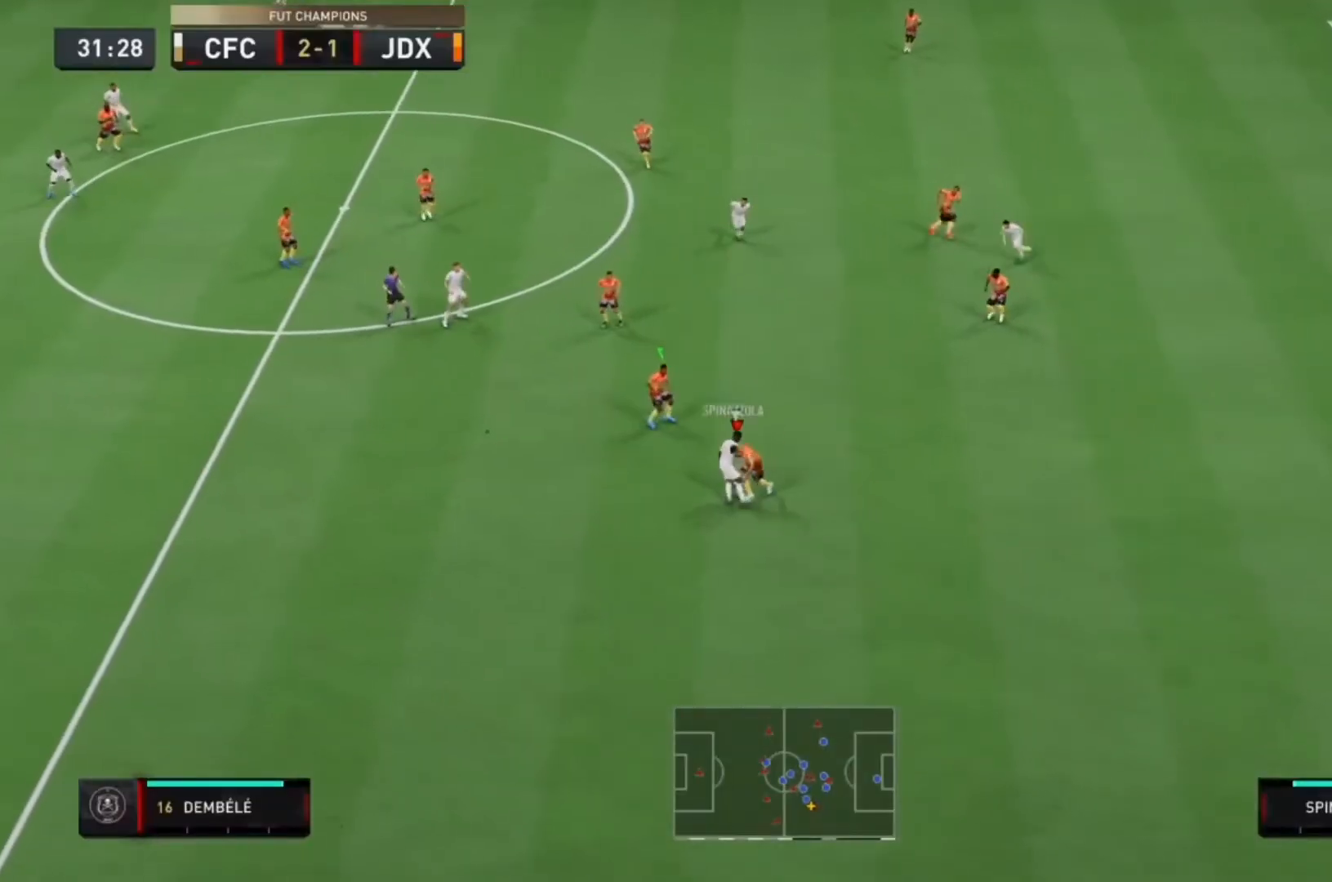
{"dt_ms": 500, "buttons": ["L2", "R1", "R2"], "left_stick": "left", "right_stick": "center", "events": [[133, "left_stick", "down-left"], [367, "left_stick", "left"]]}
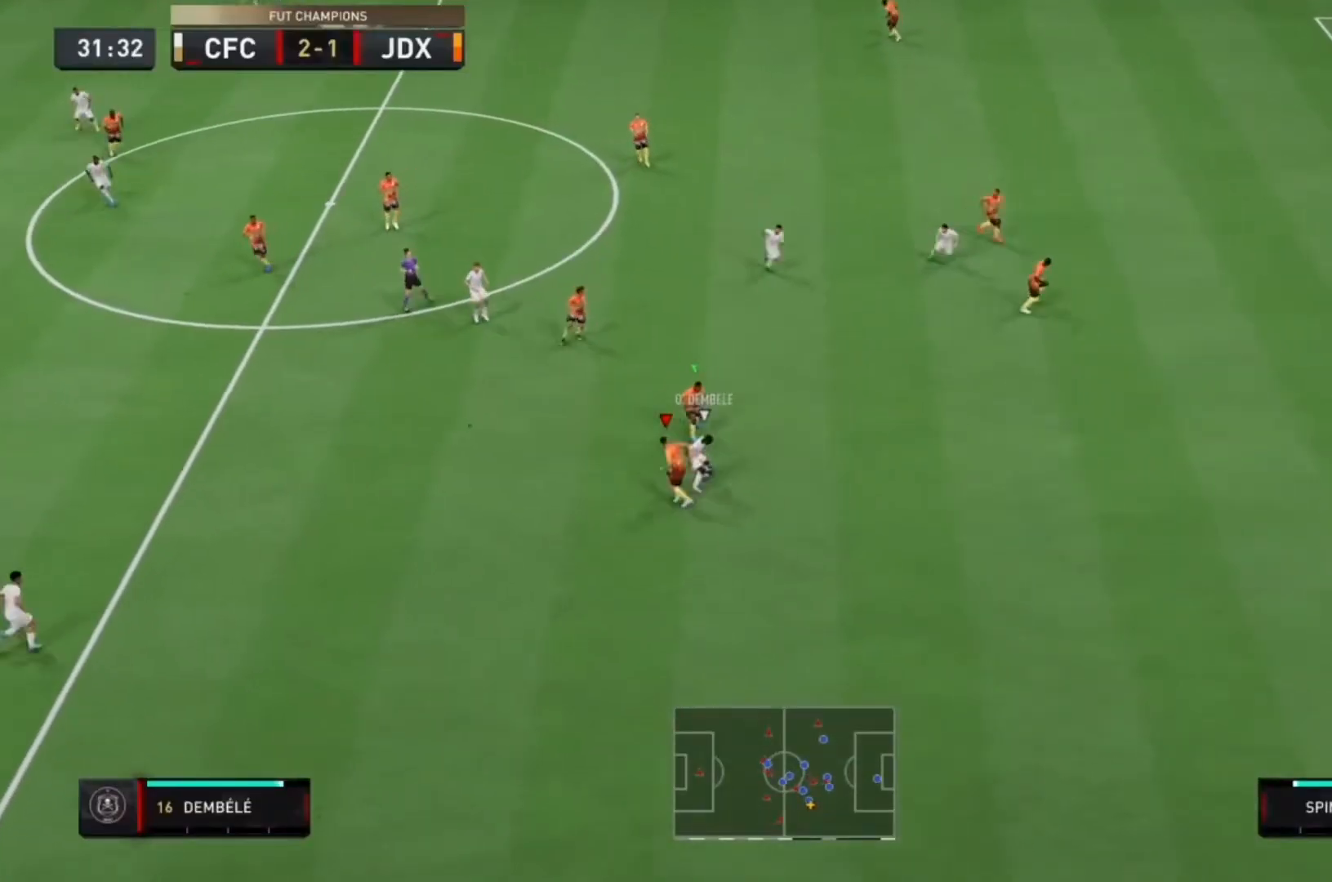
{"dt_ms": 500, "buttons": ["L1", "R1", "R2"], "left_stick": "down-right", "right_stick": "center", "events": [[33, "L2", "up"], [367, "left_stick", "down"], [400, "L1", "down"], [467, "left_stick", "down-right"]]}
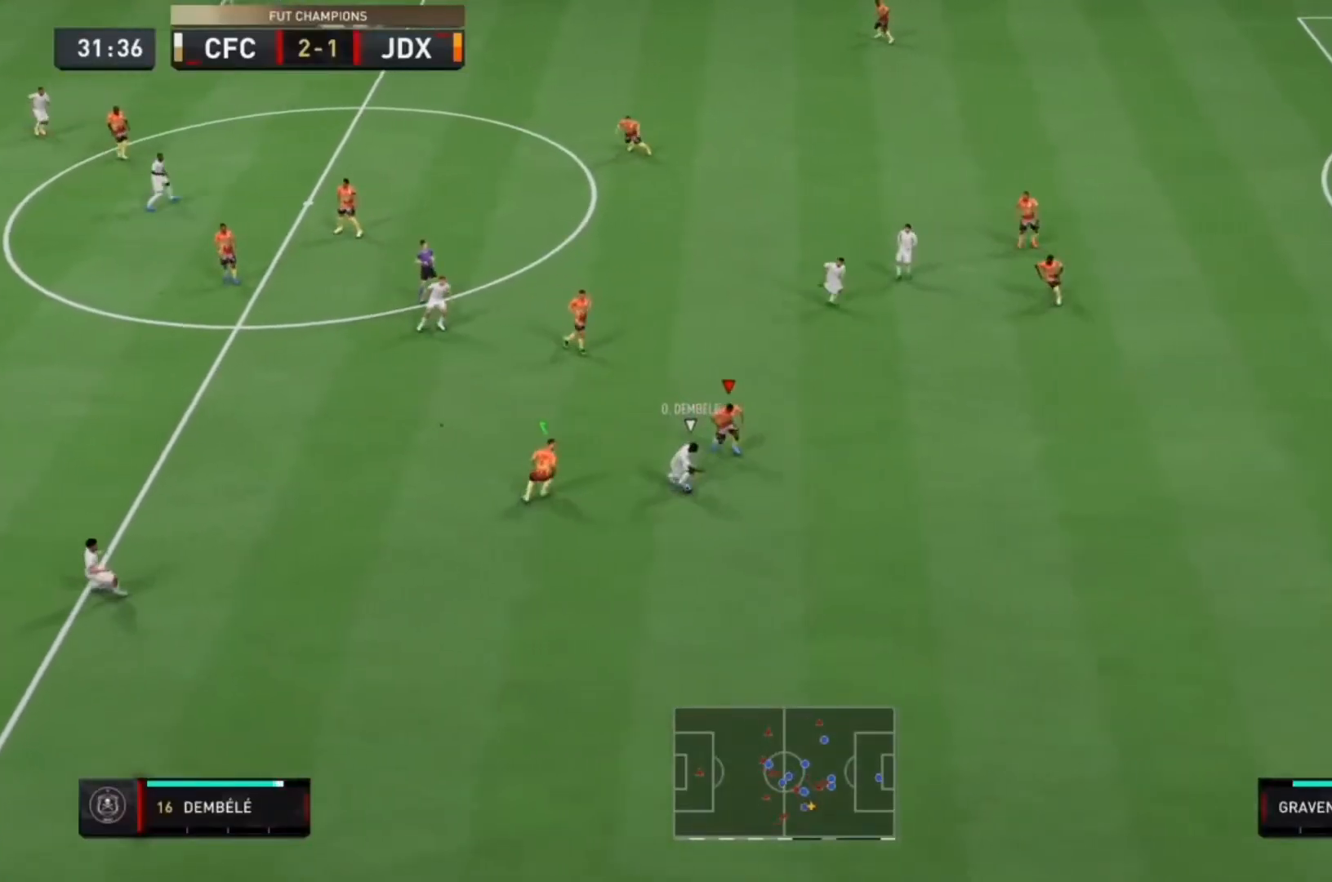
{"dt_ms": 500, "buttons": ["L2", "R1", "R2"], "left_stick": "down-right", "right_stick": "center"}
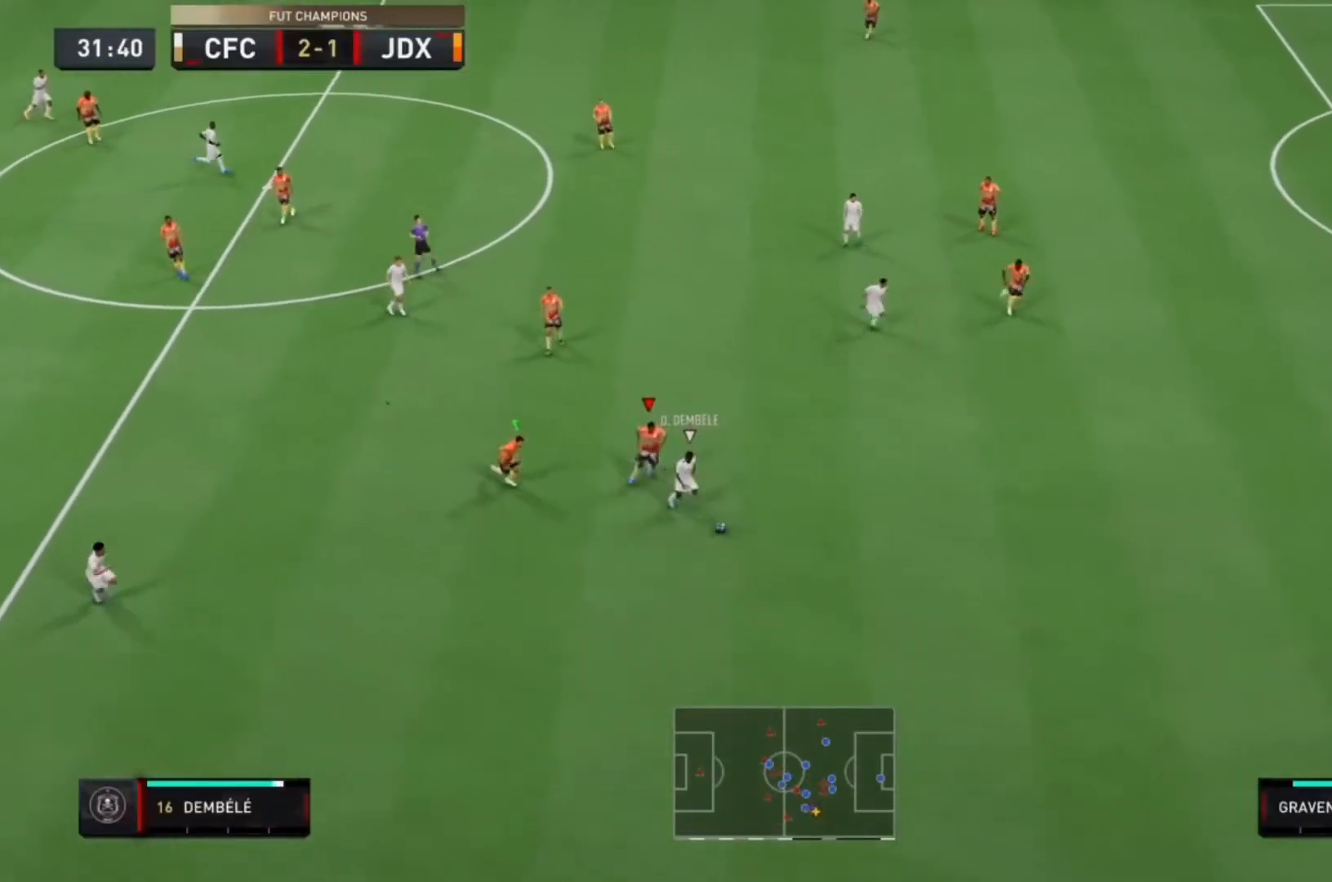
{"dt_ms": 500, "buttons": ["R2"], "left_stick": "down-right", "right_stick": "center", "events": [[267, "R1", "up"], [433, "L2", "up"]]}
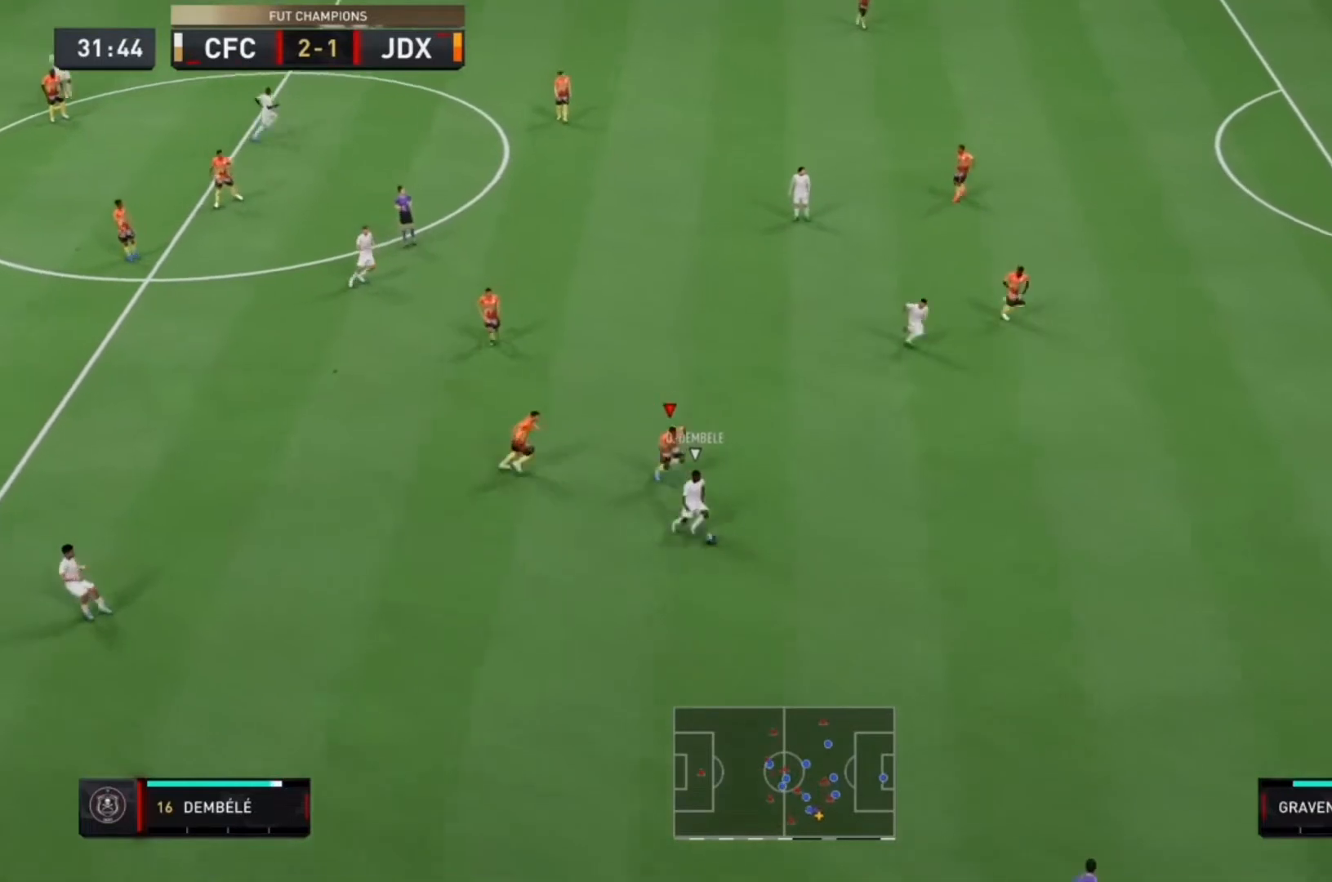
{"dt_ms": 500, "buttons": ["R2"], "left_stick": "down-right", "right_stick": "center", "events": []}
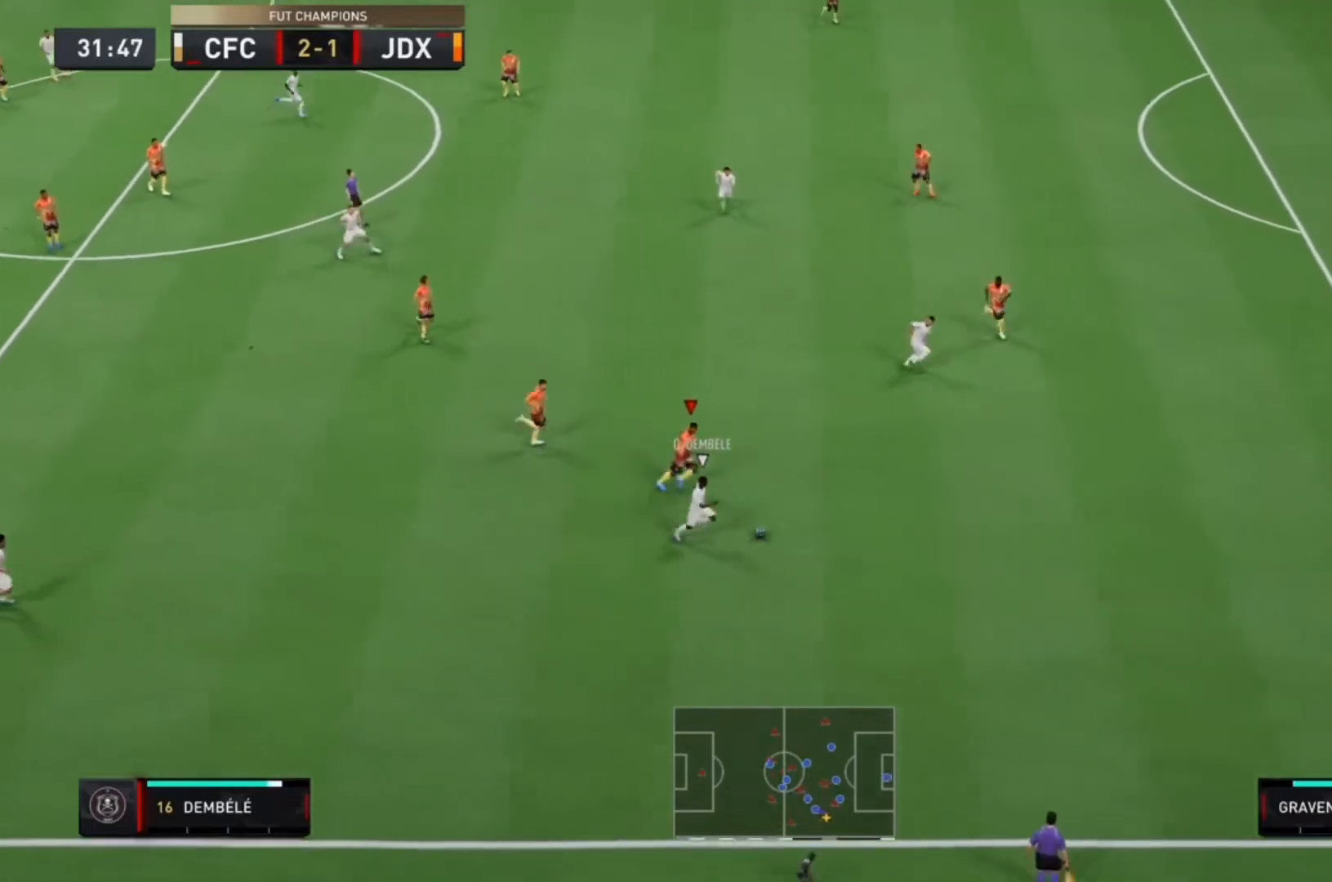
{"dt_ms": 500, "buttons": ["R2"], "left_stick": "right", "right_stick": "center", "events": [[233, "left_stick", "right"]]}
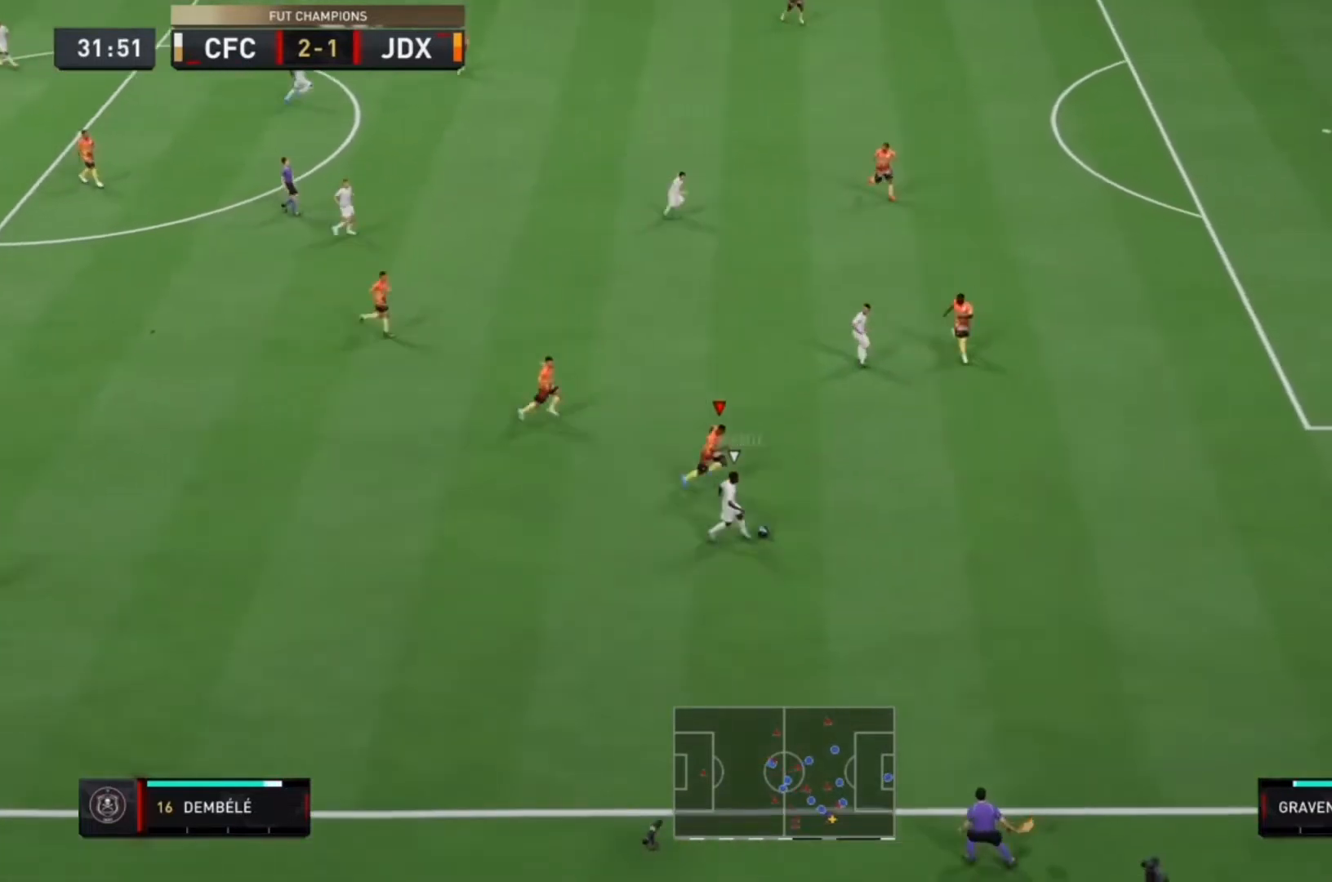
{"dt_ms": 500, "buttons": ["R2"], "left_stick": "right", "right_stick": "center", "events": []}
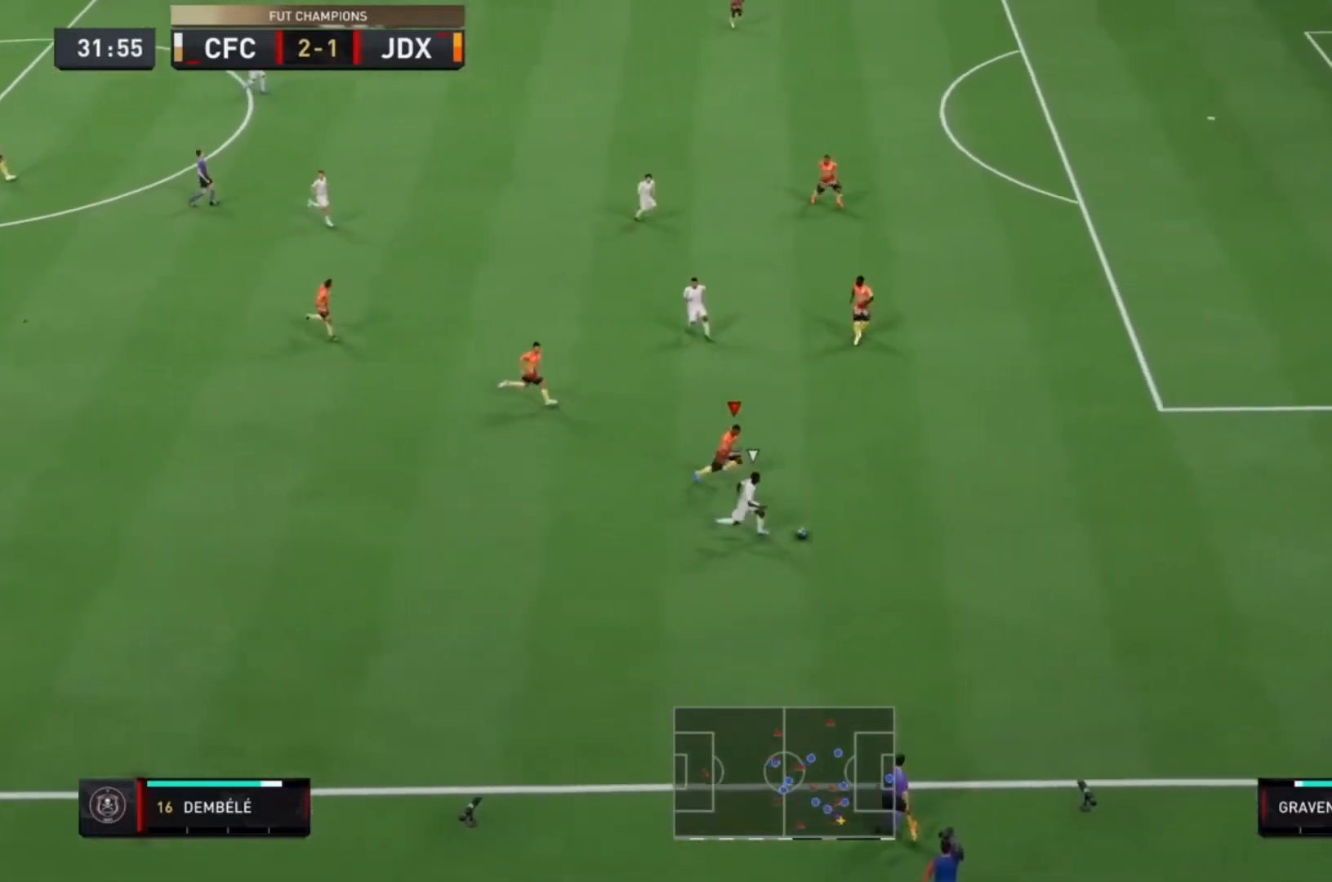
{"dt_ms": 500, "buttons": ["L2"], "left_stick": "right", "right_stick": "center", "events": [[267, "L2", "down"], [300, "R2", "up"]]}
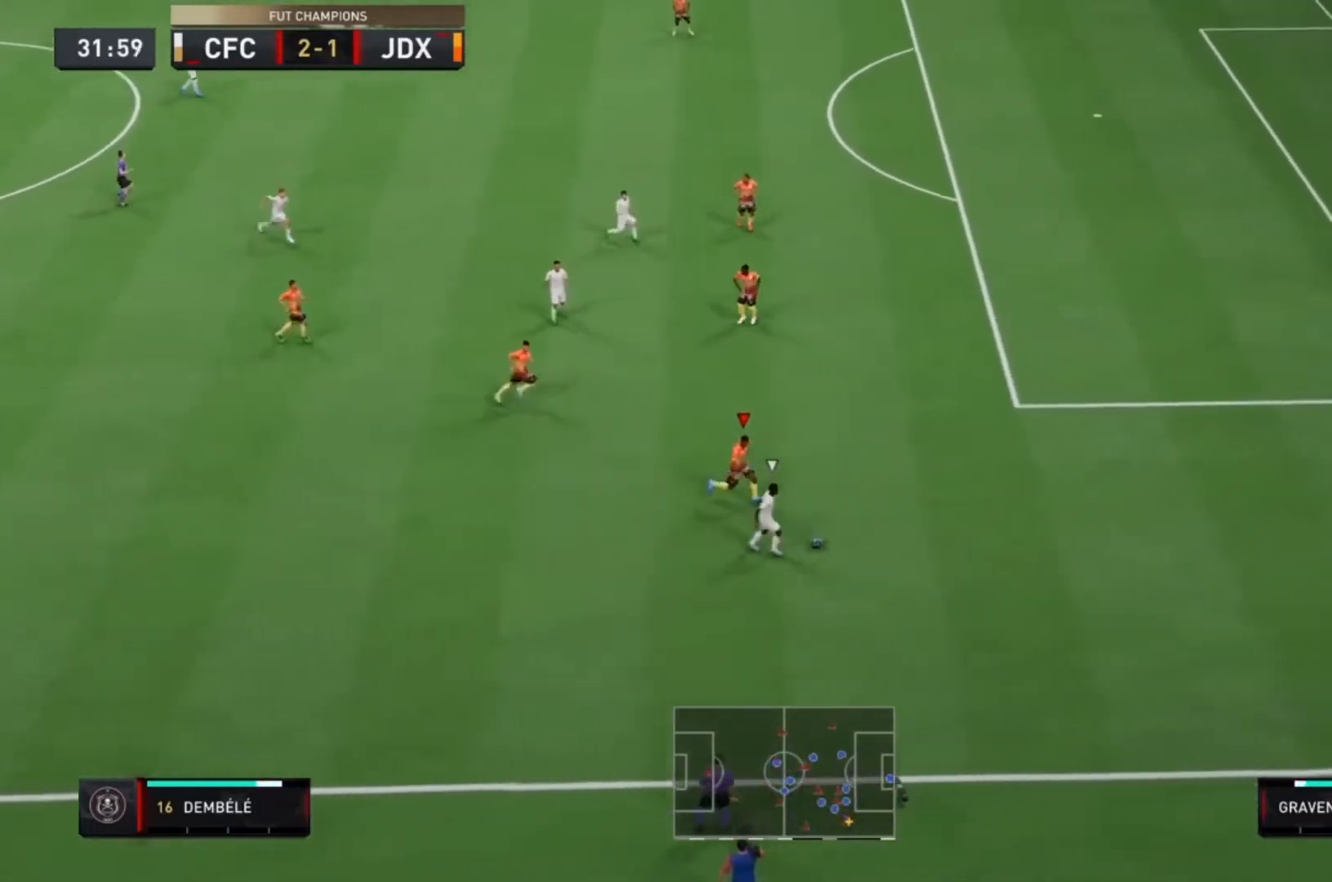
{"dt_ms": 500, "buttons": ["R2"], "left_stick": "right", "right_stick": "center", "events": [[33, "R2", "down"], [500, "L2", "up"]]}
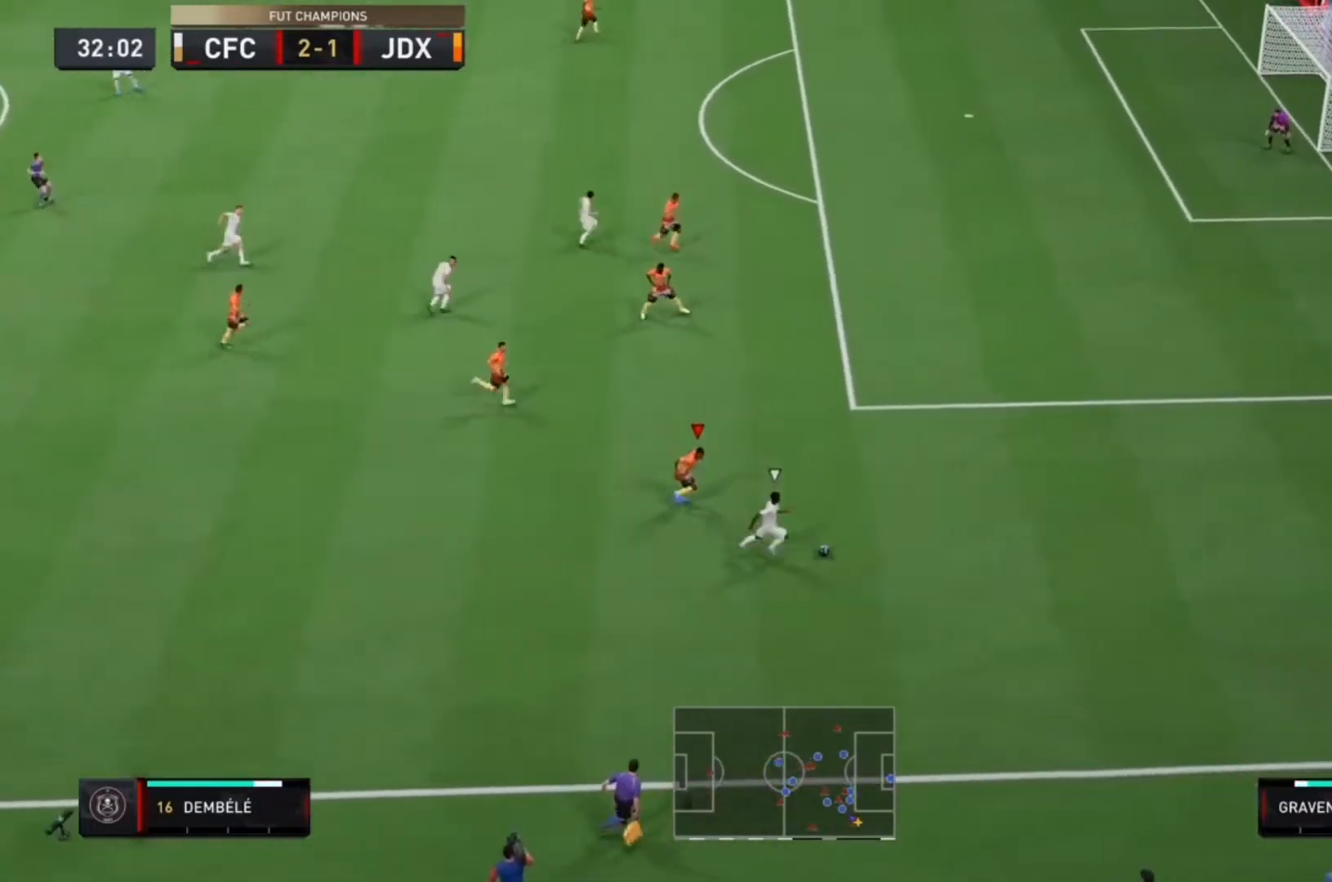
{"dt_ms": 1000, "buttons": ["R2"], "left_stick": "up-right", "right_stick": "center"}
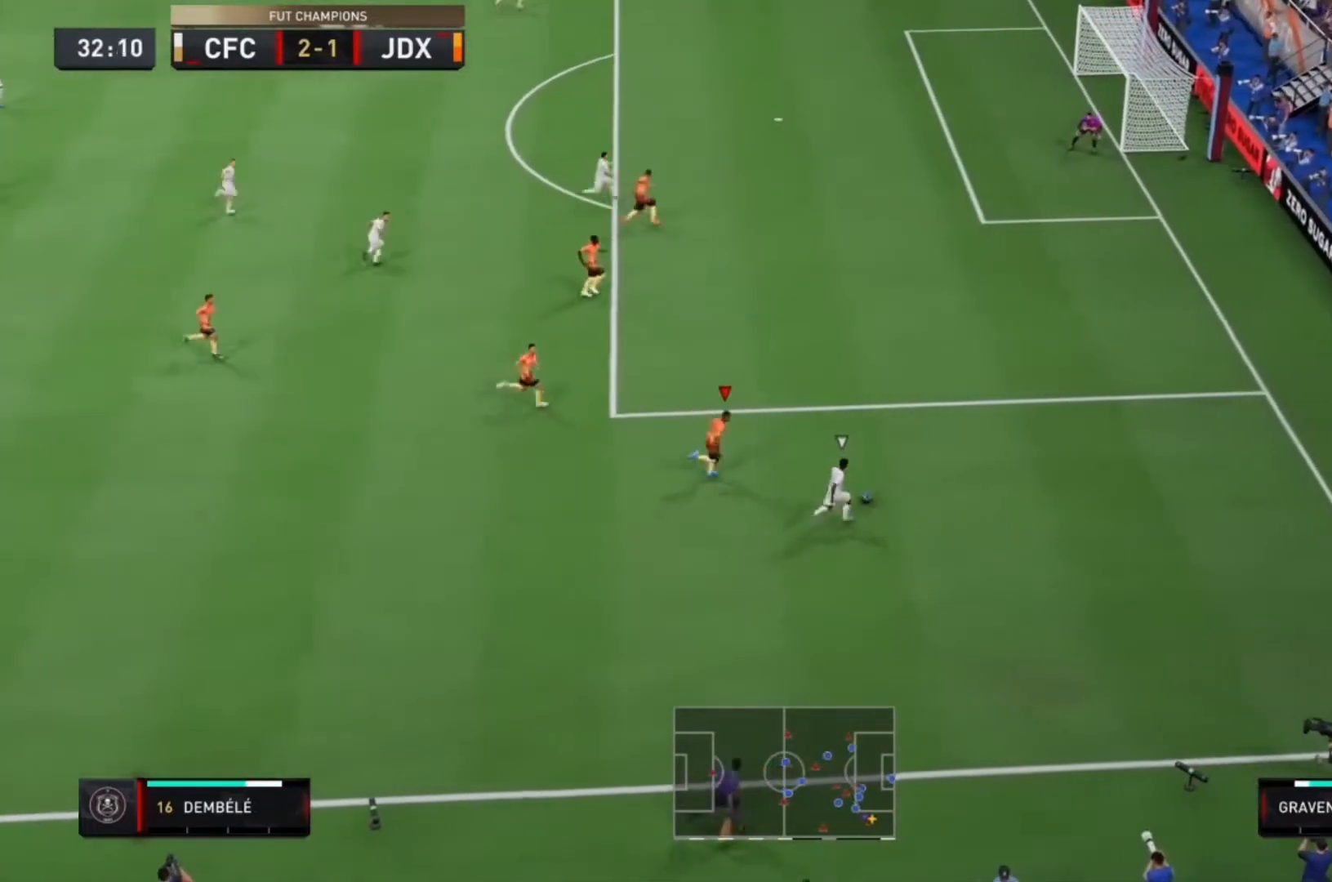
{"dt_ms": 500, "buttons": ["R2"], "left_stick": "up-right", "right_stick": "center", "events": []}
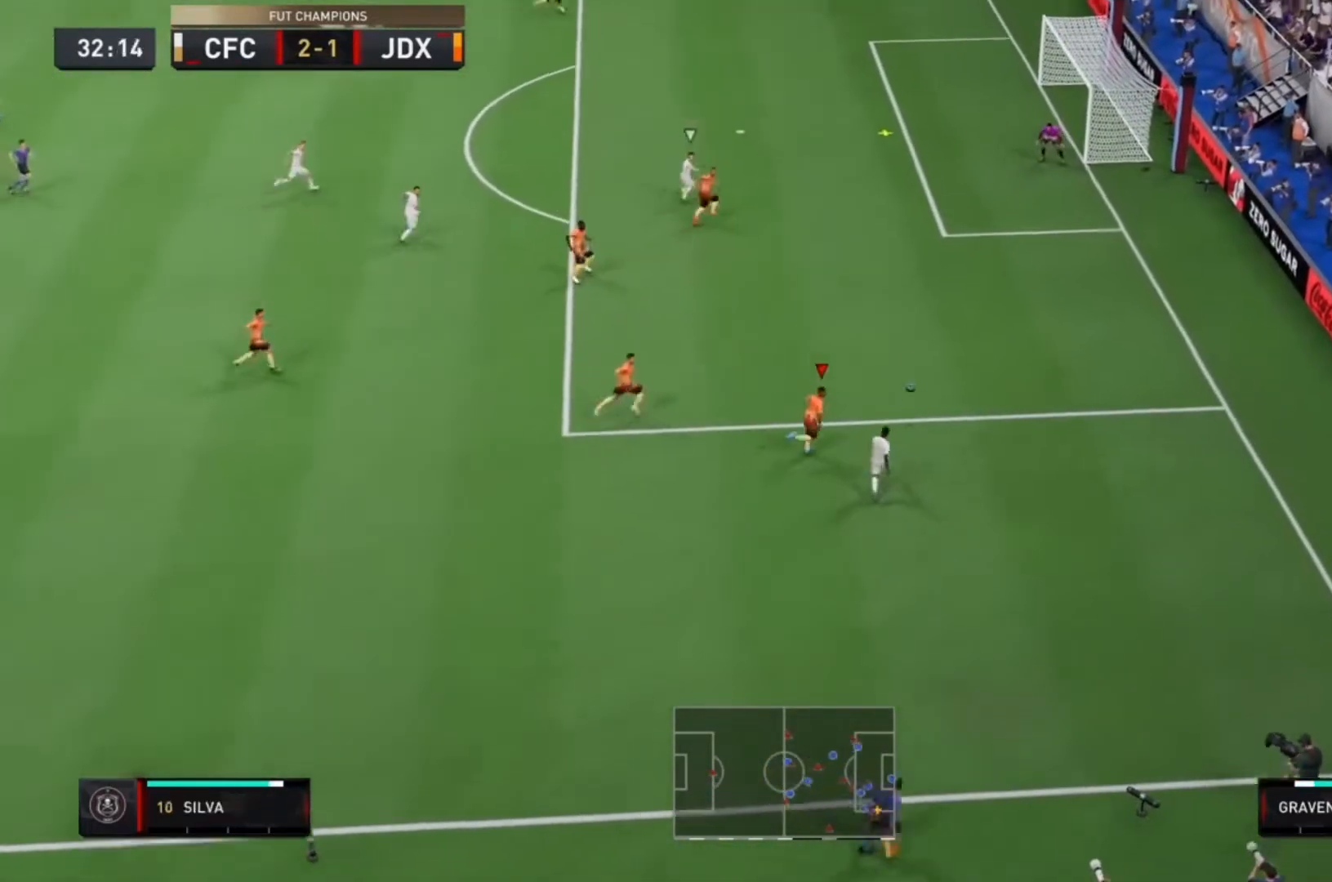
{"dt_ms": 500, "buttons": ["R2"], "left_stick": "up-right", "right_stick": "center", "events": [[267, "right_stick", "down-left"], [433, "right_stick", "center"]]}
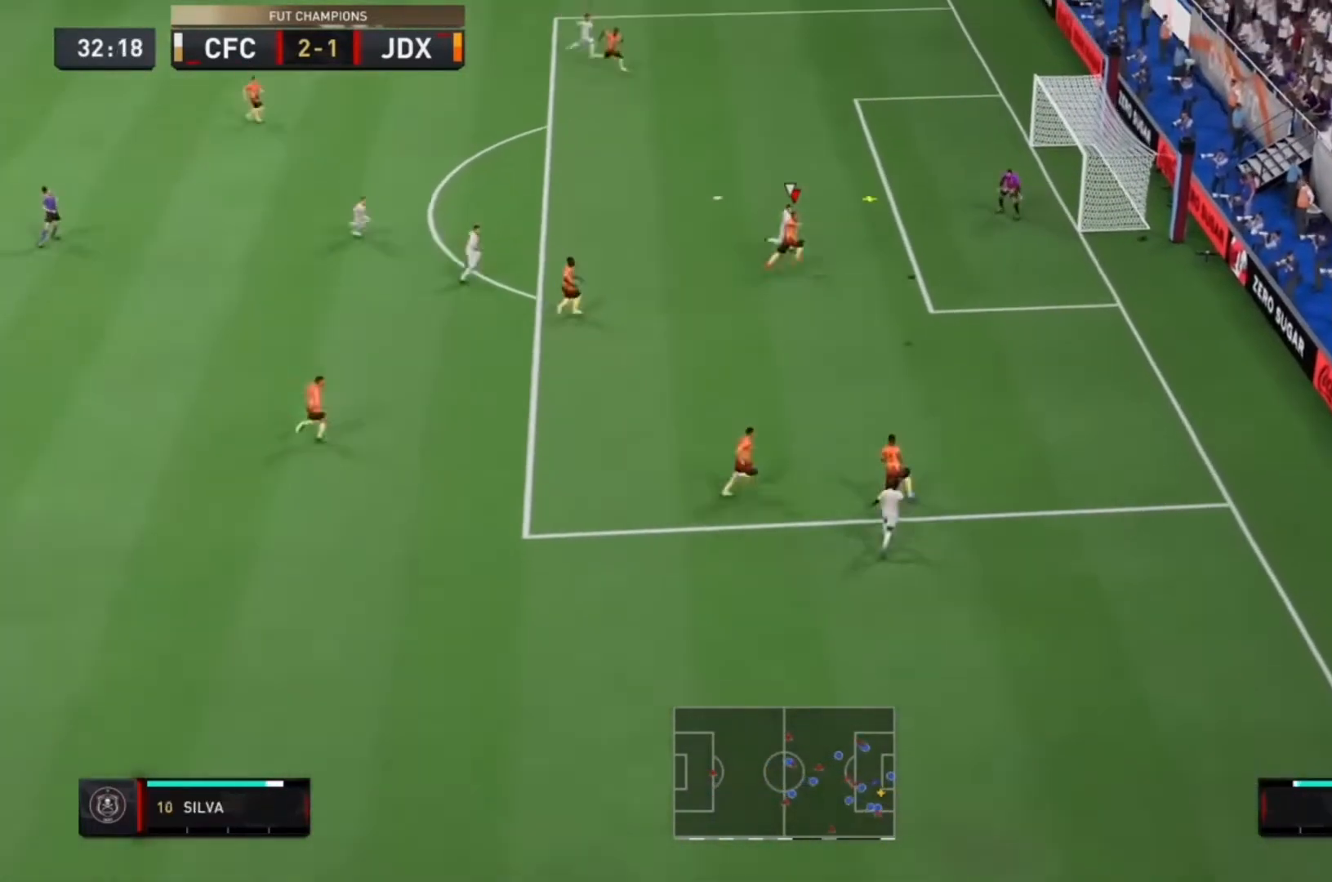
{"dt_ms": 500, "buttons": [], "left_stick": "down-left", "right_stick": "center", "events": [[133, "left_stick", "center"], [167, "R2", "up"], [200, "CROSS", "down"], [200, "left_stick", "down-left"], [333, "CROSS", "up"], [333, "right_stick", "down-left"], [500, "right_stick", "center"]]}
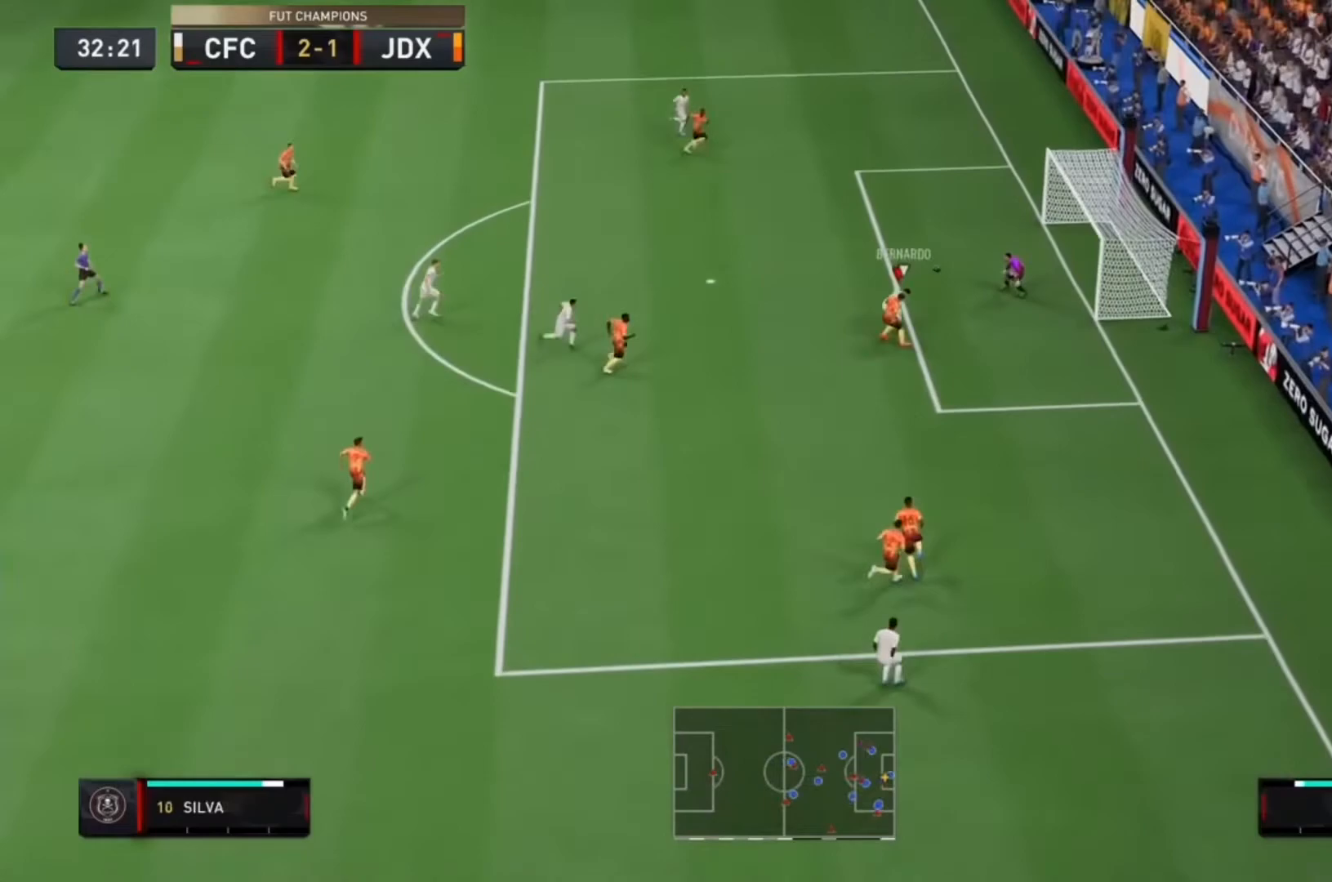
{"dt_ms": 500, "buttons": [], "left_stick": "left", "right_stick": "center", "events": [[167, "right_stick", "up"], [267, "right_stick", "center"], [367, "left_stick", "left"]]}
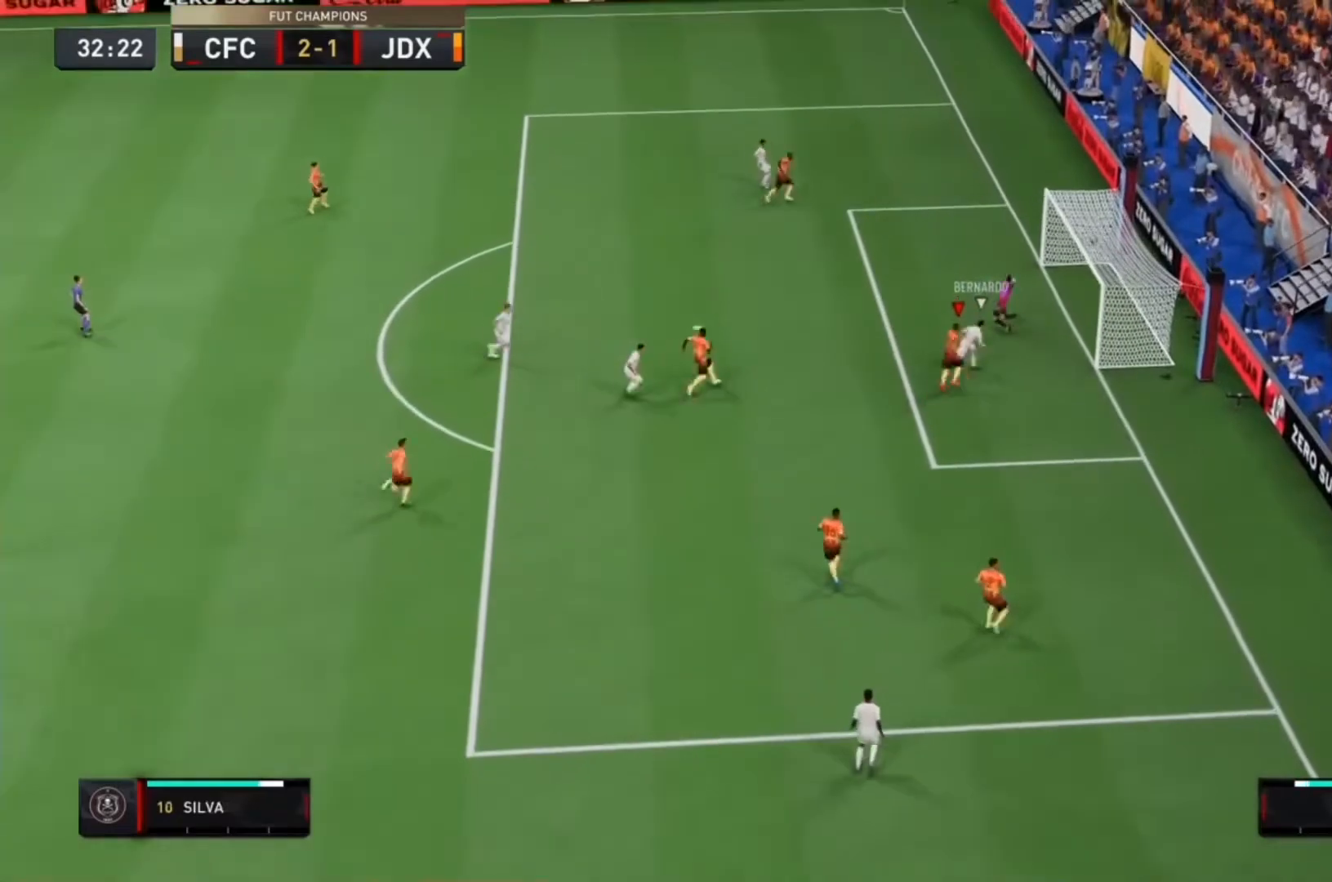
{"dt_ms": 500, "buttons": ["L1", "R1"], "left_stick": "center", "right_stick": "center", "events": [[367, "left_stick", "center"], [500, "L1", "down"], [500, "R1", "down"]]}
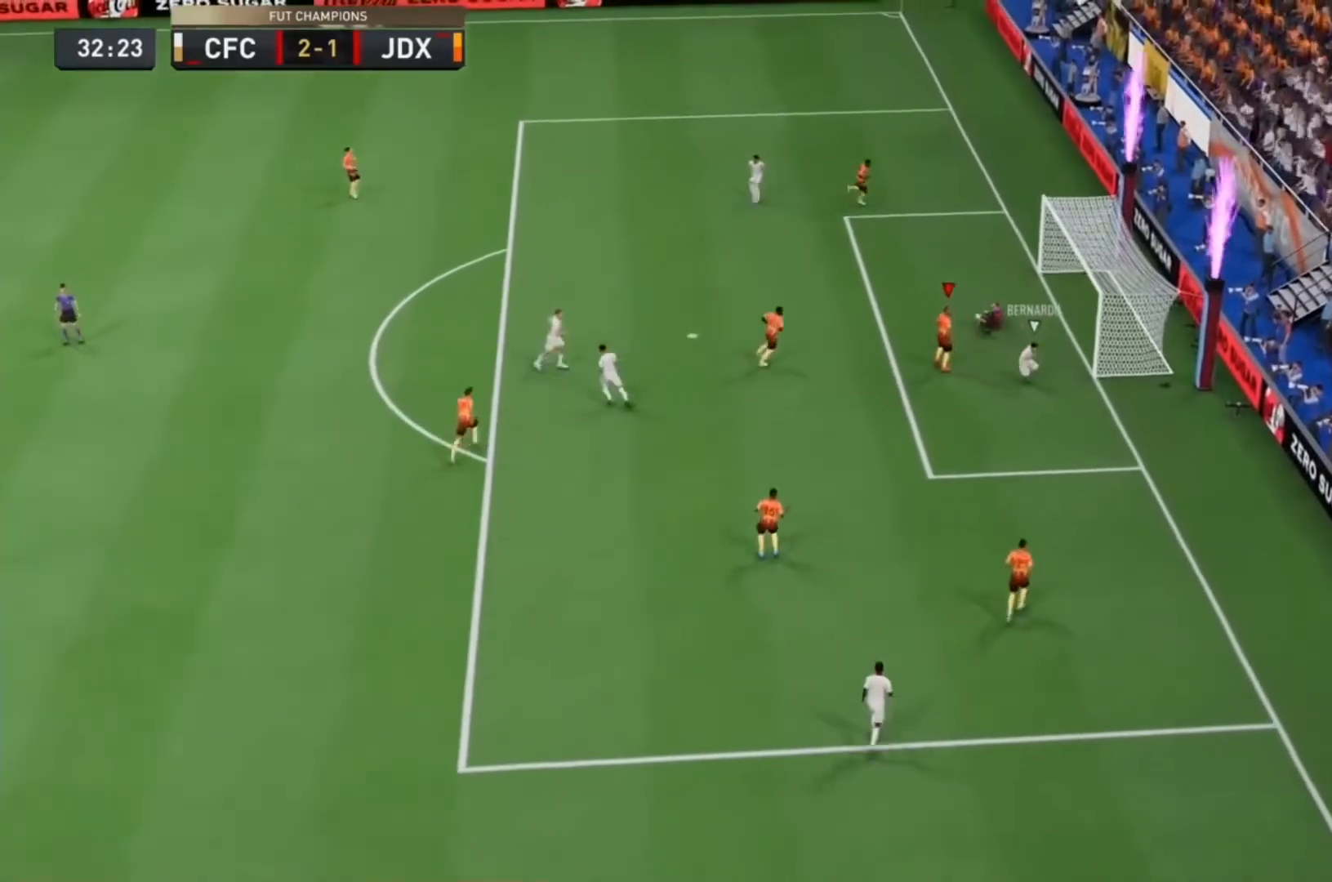
{"dt_ms": 1000, "buttons": ["L1", "R1"], "left_stick": "center", "right_stick": "down-left"}